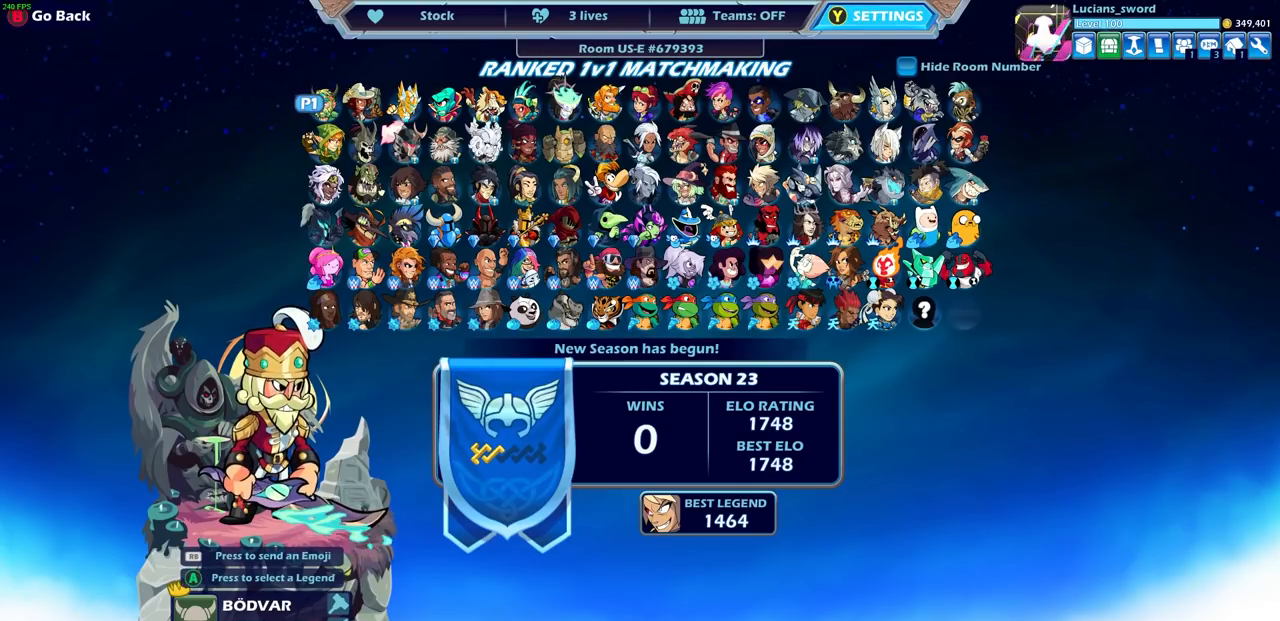
Gameplay with a controller (PlayStation layout); each line is a JSON object with the inputs held at the frame after it. "events" lists button and stick changes between this image and that frame as [ms after this image, input, new state], when the widget could be followed in between.
{"buttons": ["DPAD_DOWN"], "left_stick": "center", "right_stick": "center", "events": [[467, "DPAD_DOWN", "down"]]}
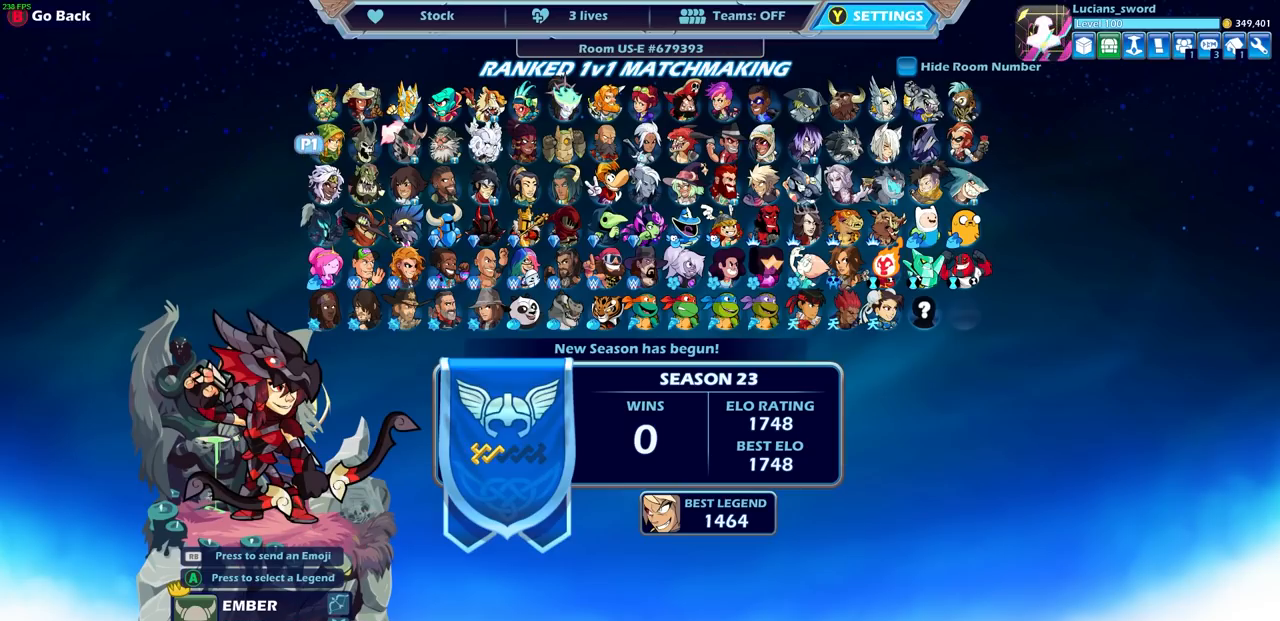
{"buttons": [], "left_stick": "center", "right_stick": "center", "events": [[67, "DPAD_DOWN", "up"], [150, "DPAD_DOWN", "down"], [250, "DPAD_DOWN", "up"], [367, "DPAD_RIGHT", "down"], [450, "DPAD_RIGHT", "up"]]}
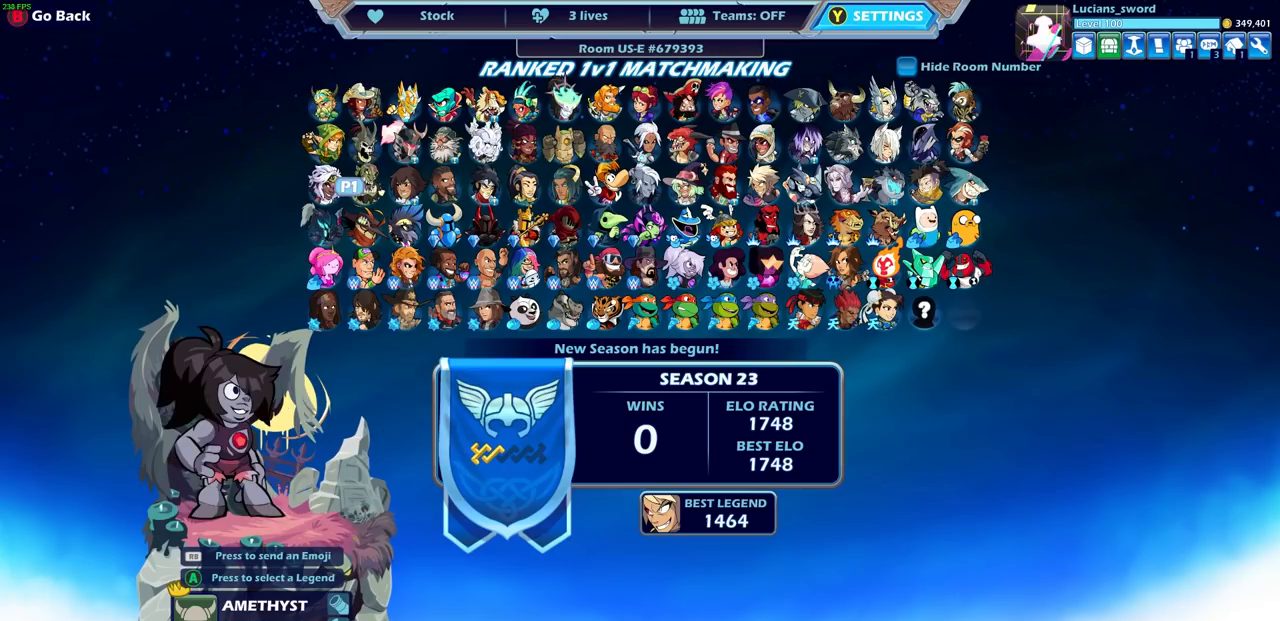
{"buttons": ["DPAD_RIGHT"], "left_stick": "center", "right_stick": "center", "events": [[50, "DPAD_RIGHT", "down"], [133, "DPAD_RIGHT", "up"], [217, "DPAD_RIGHT", "down"], [333, "DPAD_RIGHT", "up"], [433, "DPAD_RIGHT", "down"]]}
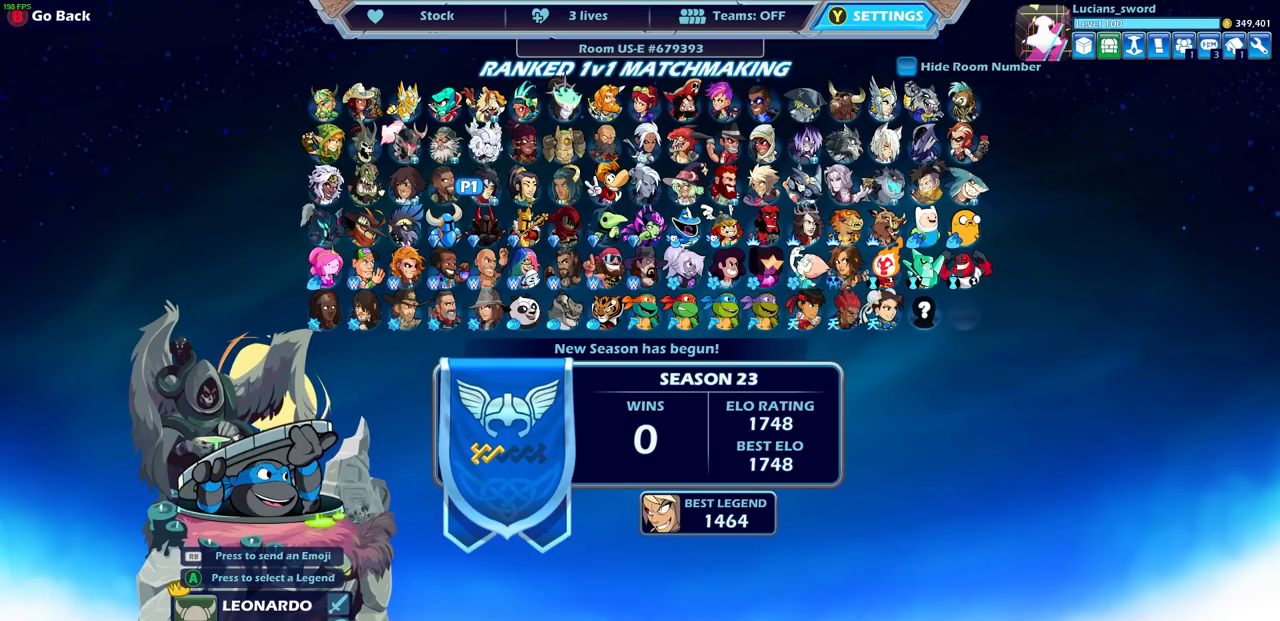
{"buttons": ["DPAD_RIGHT"], "left_stick": "center", "right_stick": "center", "events": [[17, "DPAD_RIGHT", "up"], [117, "DPAD_RIGHT", "down"], [217, "DPAD_RIGHT", "up"], [300, "DPAD_RIGHT", "down"], [383, "DPAD_RIGHT", "up"], [467, "DPAD_RIGHT", "down"]]}
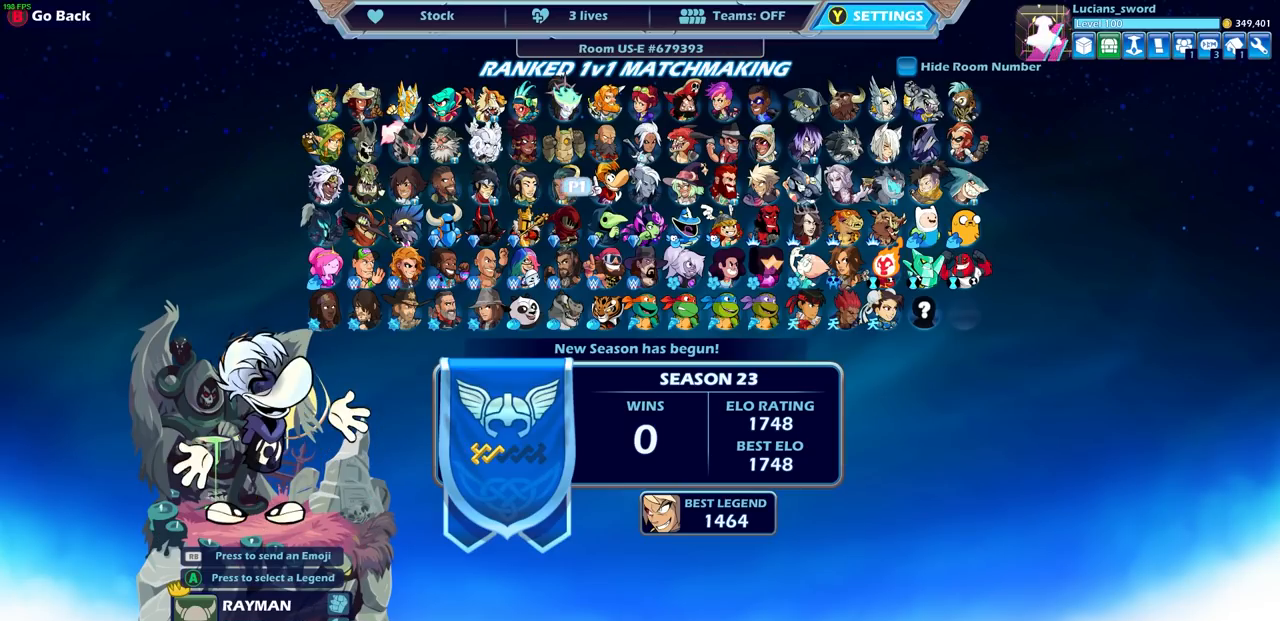
{"buttons": [], "left_stick": "center", "right_stick": "center", "events": [[50, "DPAD_RIGHT", "up"], [133, "DPAD_RIGHT", "down"], [200, "DPAD_RIGHT", "up"]]}
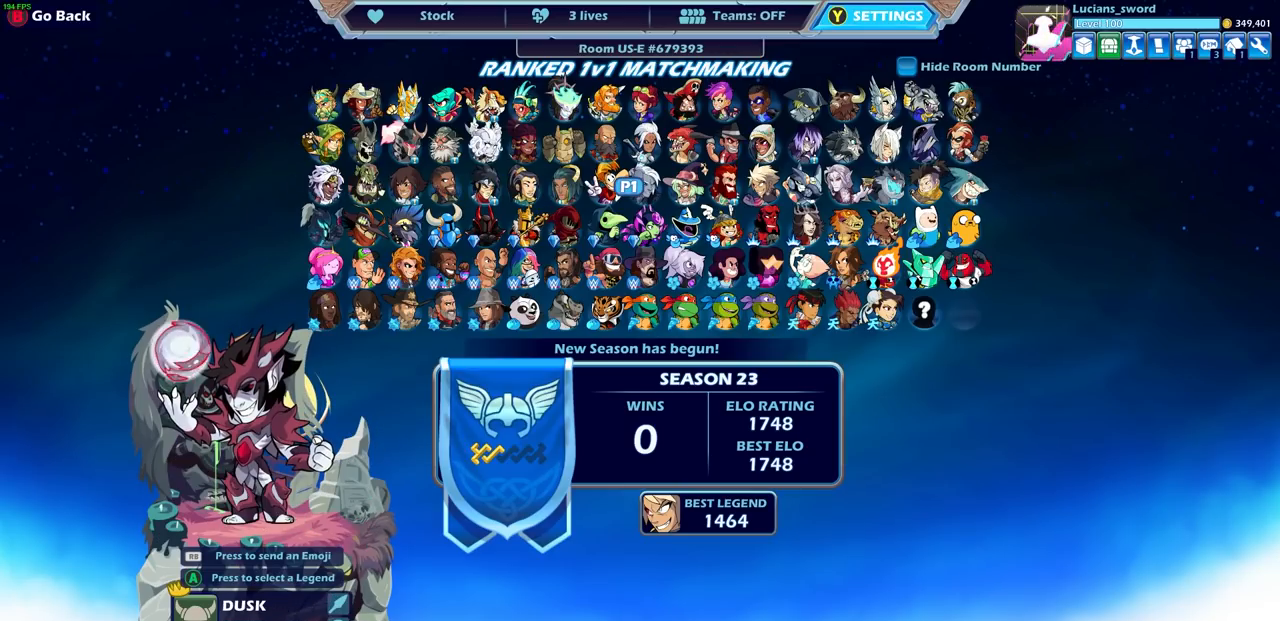
{"buttons": [], "left_stick": "center", "right_stick": "center", "events": []}
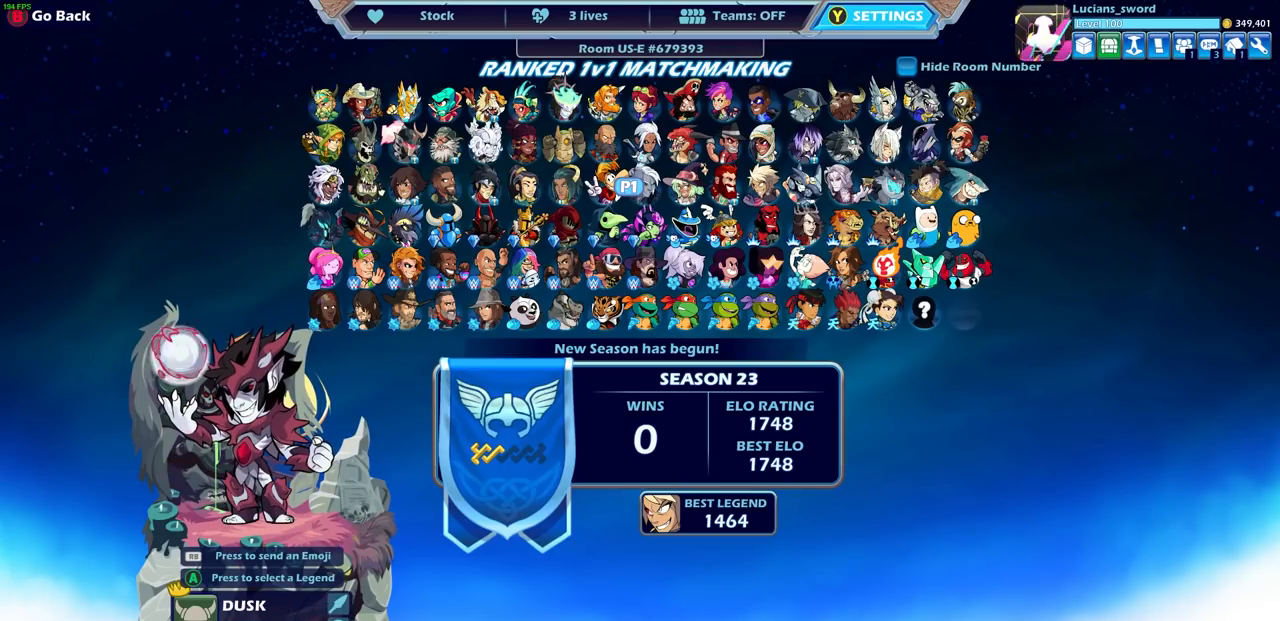
{"buttons": [], "left_stick": "center", "right_stick": "center", "events": []}
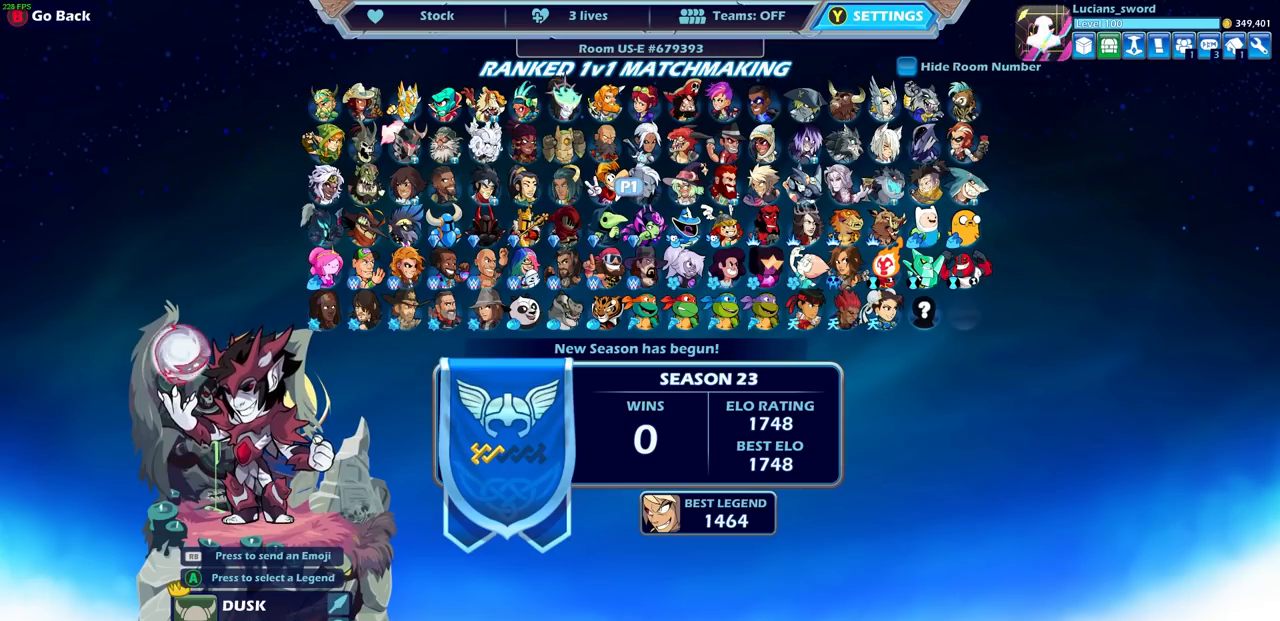
{"buttons": [], "left_stick": "center", "right_stick": "center", "events": []}
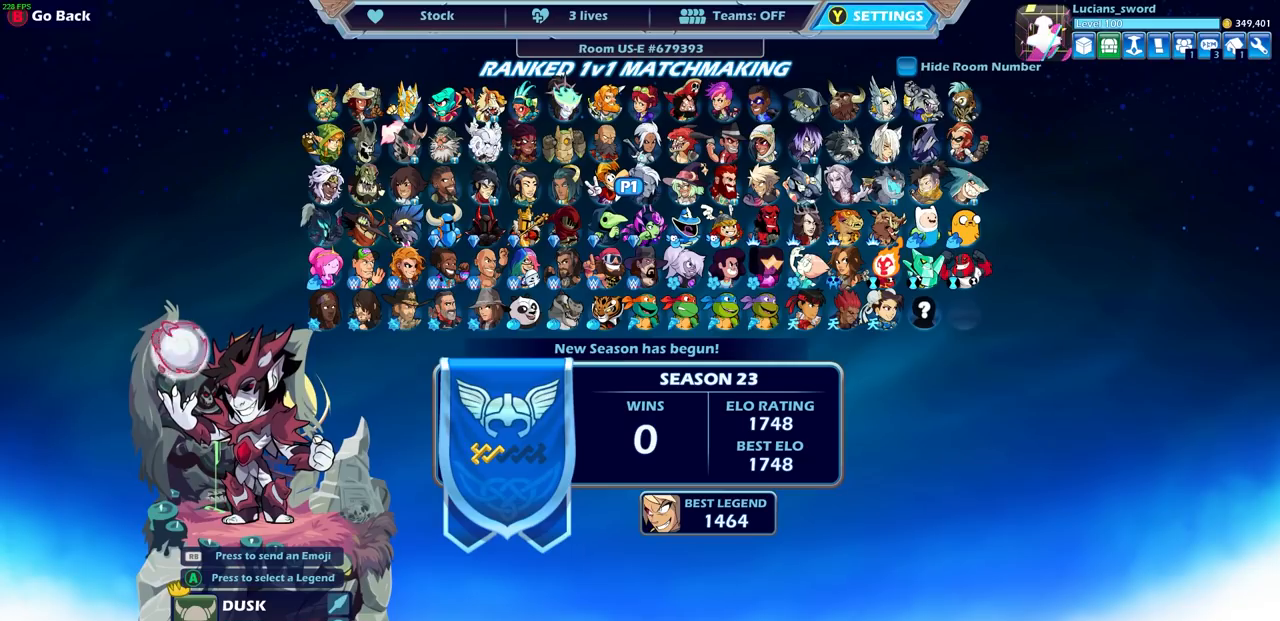
{"buttons": [], "left_stick": "center", "right_stick": "center", "events": []}
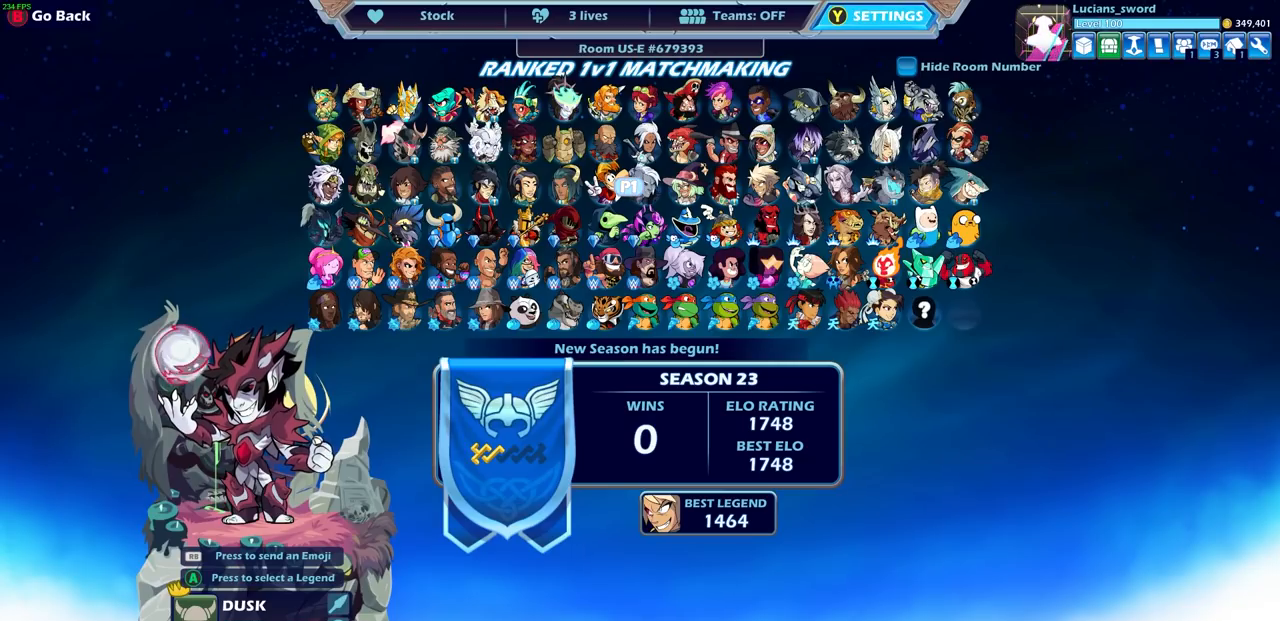
{"buttons": [], "left_stick": "center", "right_stick": "center", "events": []}
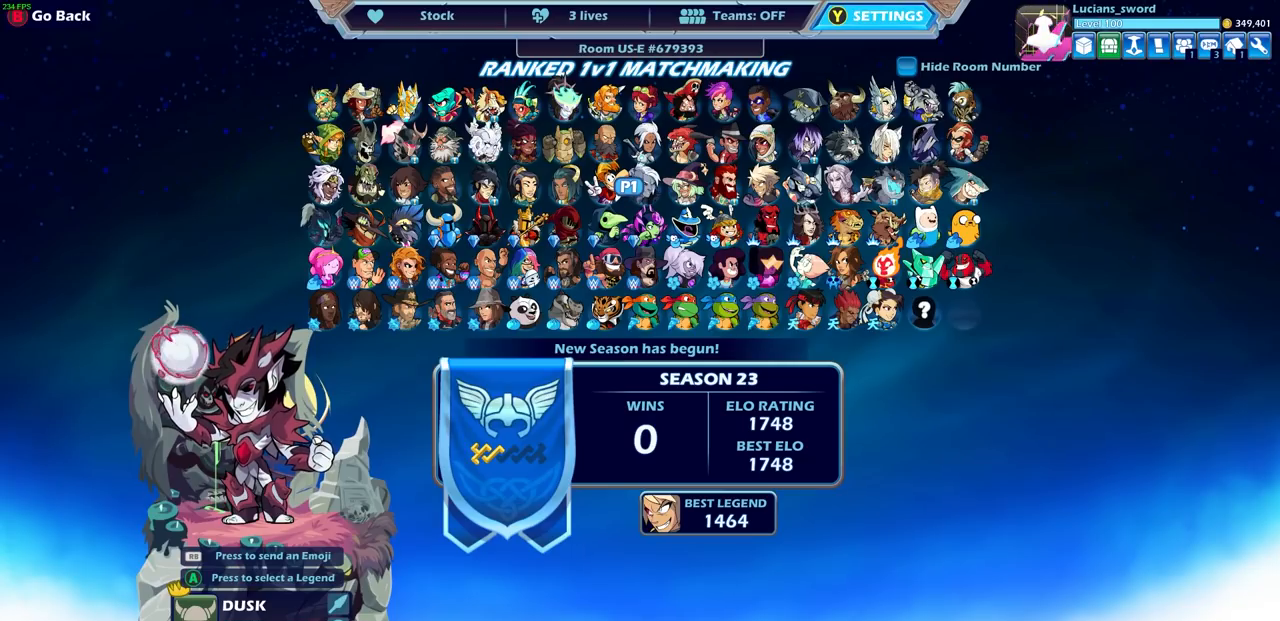
{"buttons": [], "left_stick": "center", "right_stick": "center", "events": []}
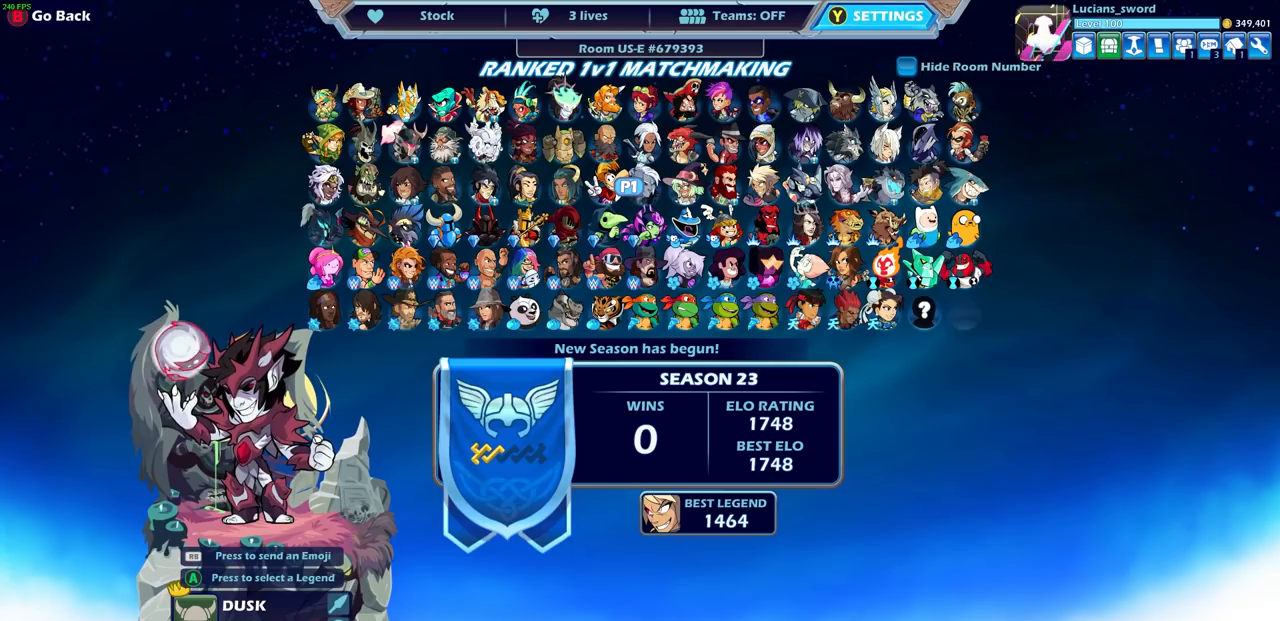
{"buttons": [], "left_stick": "center", "right_stick": "center", "events": []}
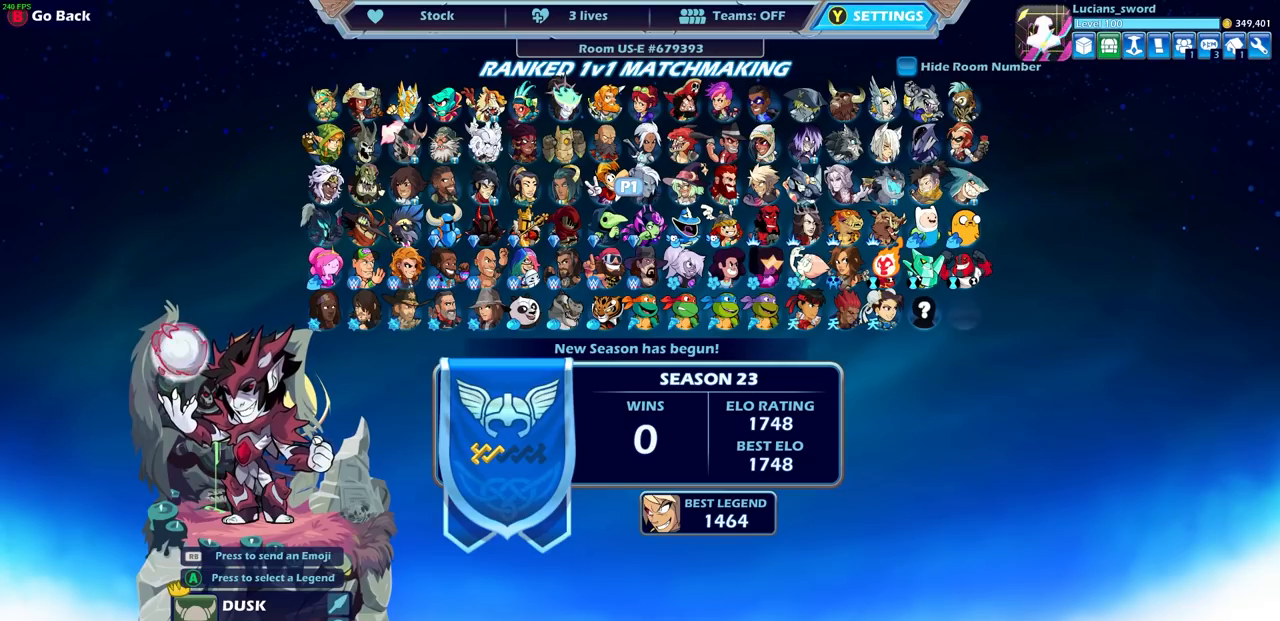
{"buttons": [], "left_stick": "center", "right_stick": "center", "events": []}
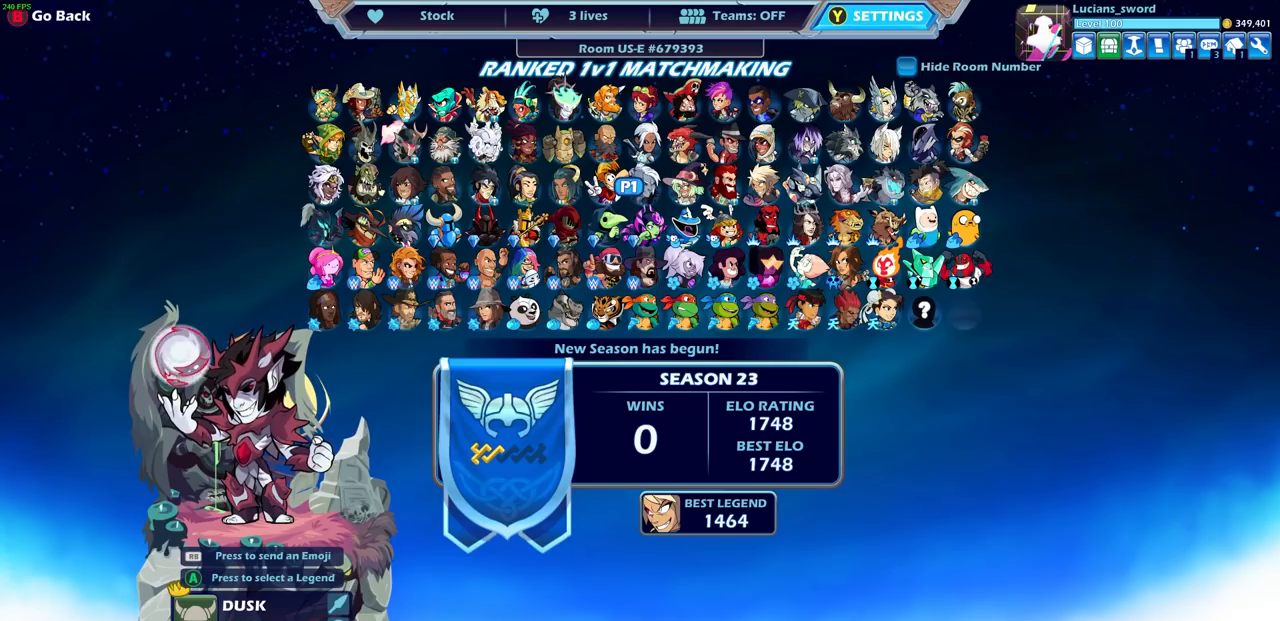
{"buttons": [], "left_stick": "center", "right_stick": "center", "events": []}
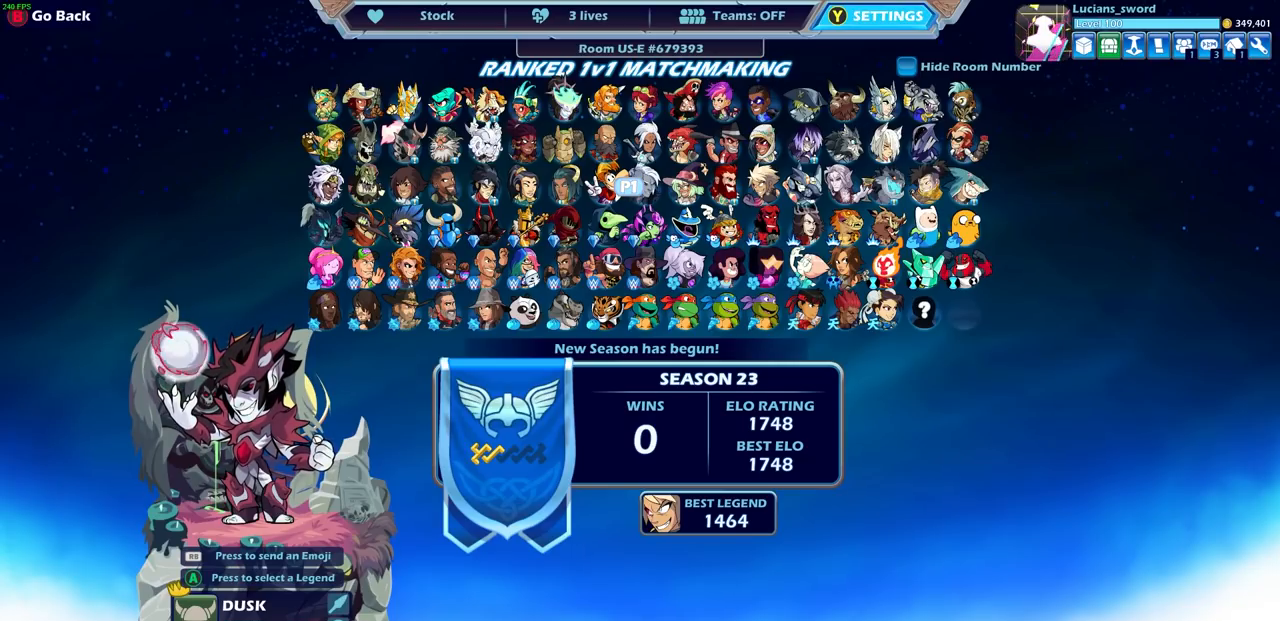
{"buttons": [], "left_stick": "center", "right_stick": "center", "events": []}
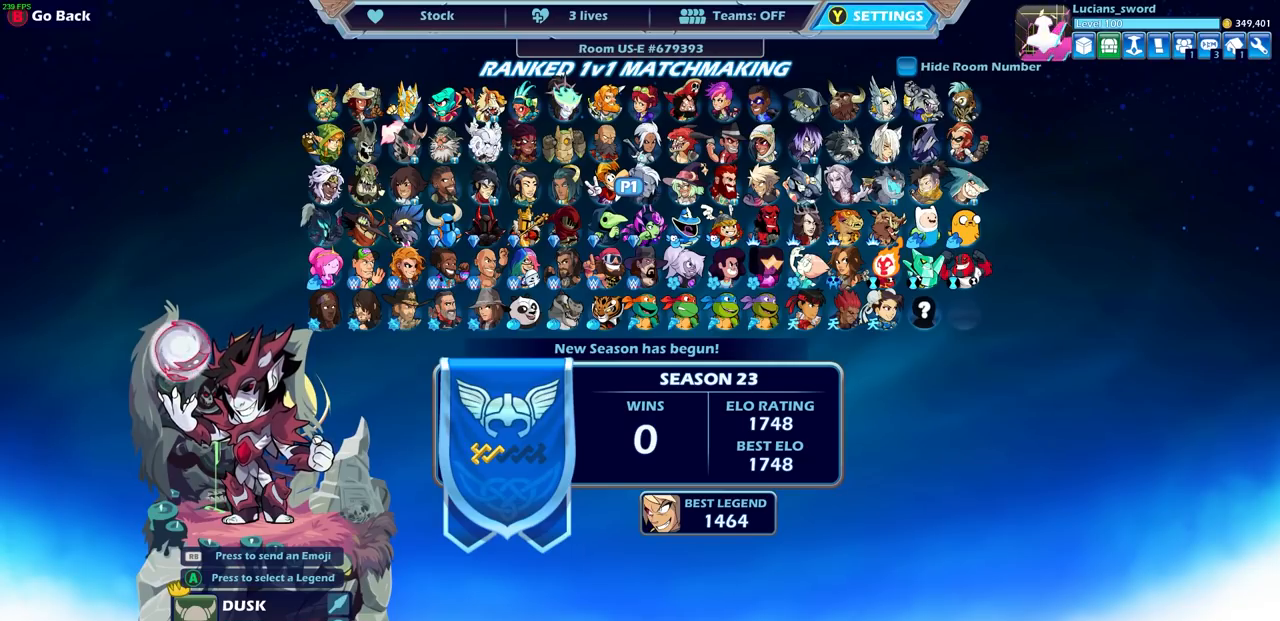
{"buttons": ["DPAD_DOWN"], "left_stick": "center", "right_stick": "center", "events": [[400, "DPAD_DOWN", "down"]]}
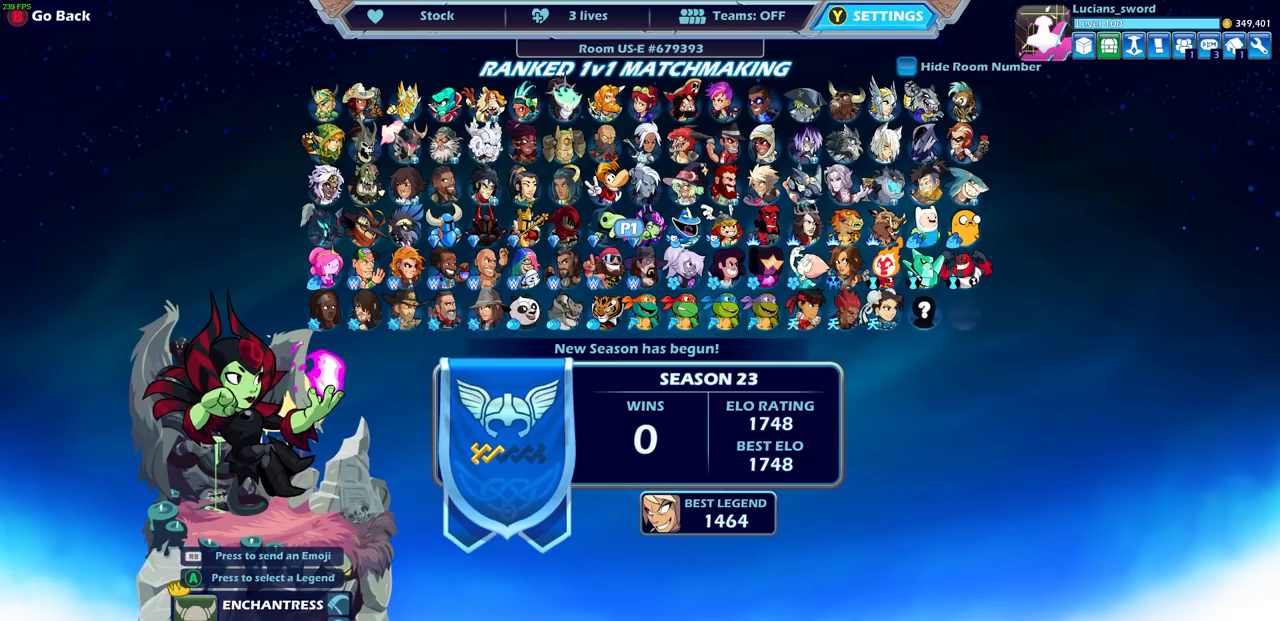
{"buttons": ["DPAD_LEFT"], "left_stick": "center", "right_stick": "center", "events": [[17, "DPAD_DOWN", "up"], [233, "DPAD_LEFT", "down"], [317, "DPAD_LEFT", "up"], [417, "DPAD_LEFT", "down"]]}
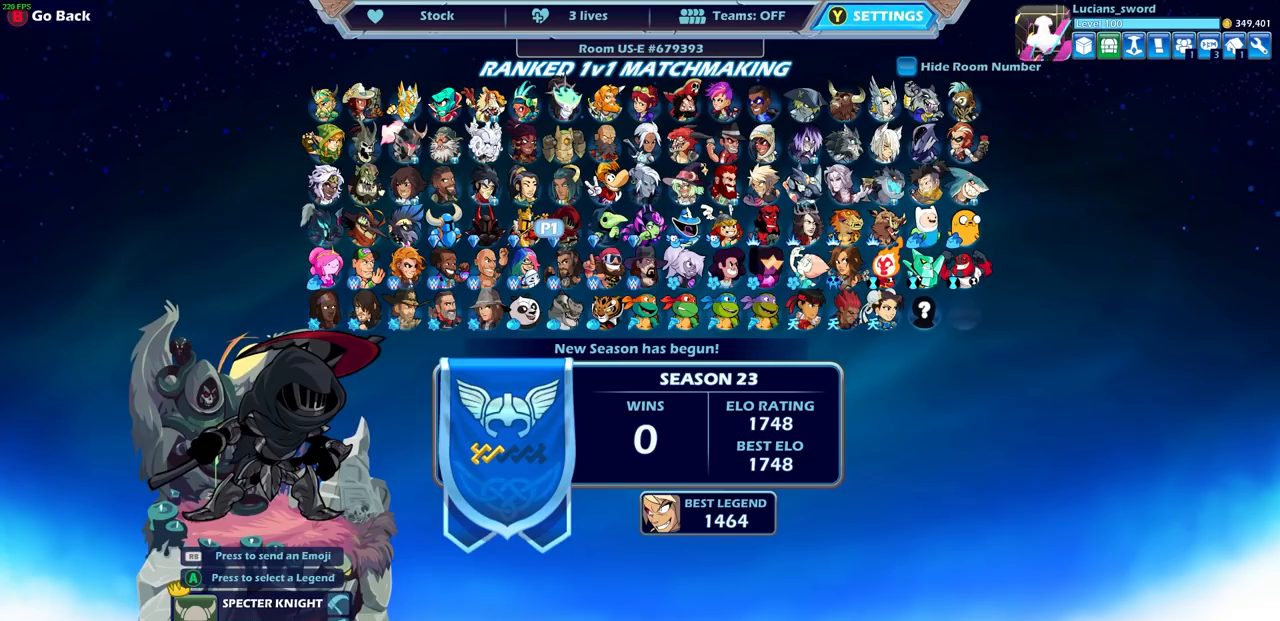
{"buttons": [], "left_stick": "center", "right_stick": "center", "events": [[17, "DPAD_LEFT", "up"]]}
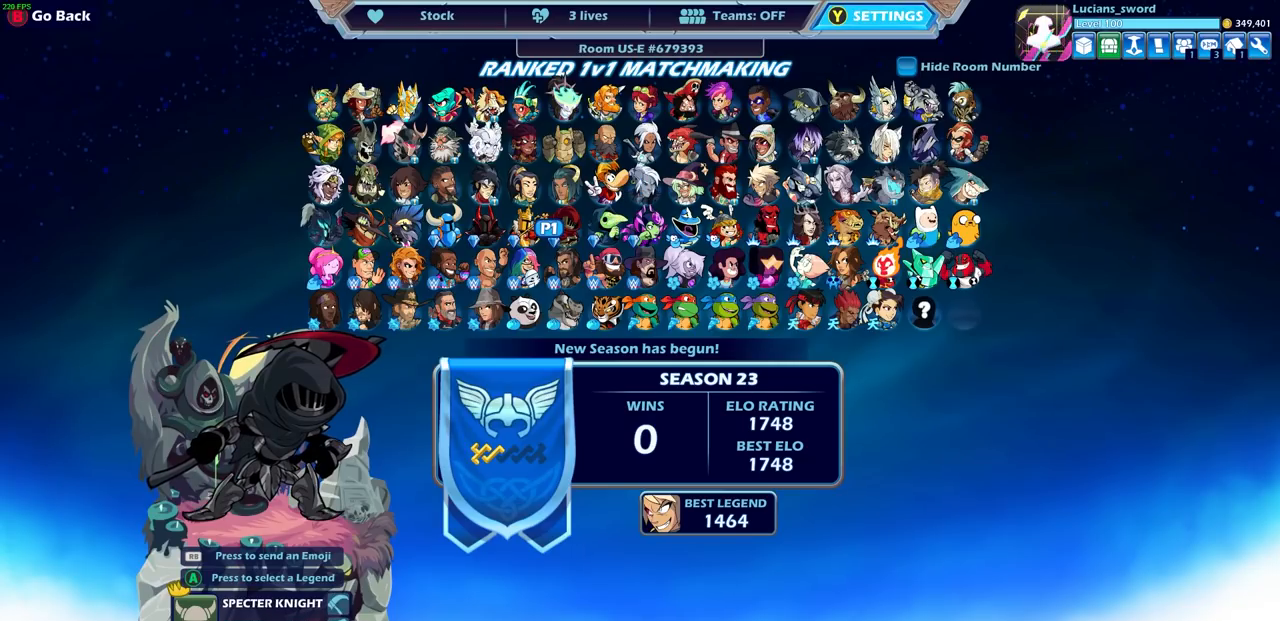
{"buttons": [], "left_stick": "center", "right_stick": "center", "events": []}
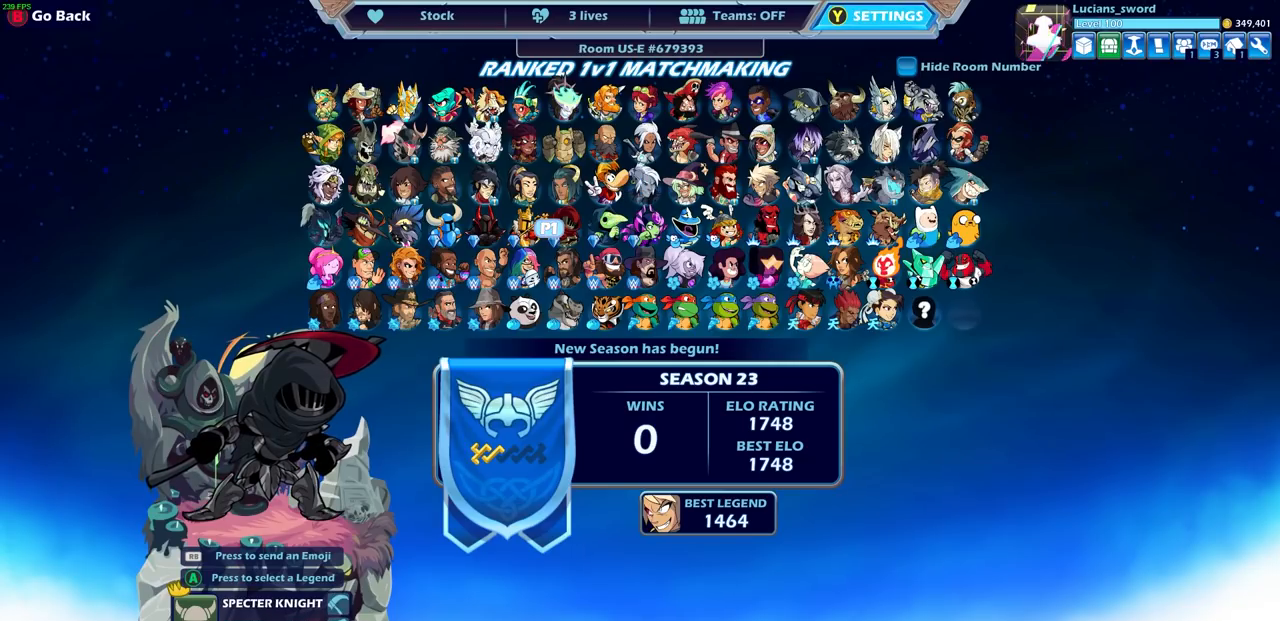
{"buttons": ["DPAD_RIGHT"], "left_stick": "center", "right_stick": "center", "events": [[150, "DPAD_UP", "down"], [267, "DPAD_UP", "up"], [467, "DPAD_RIGHT", "down"]]}
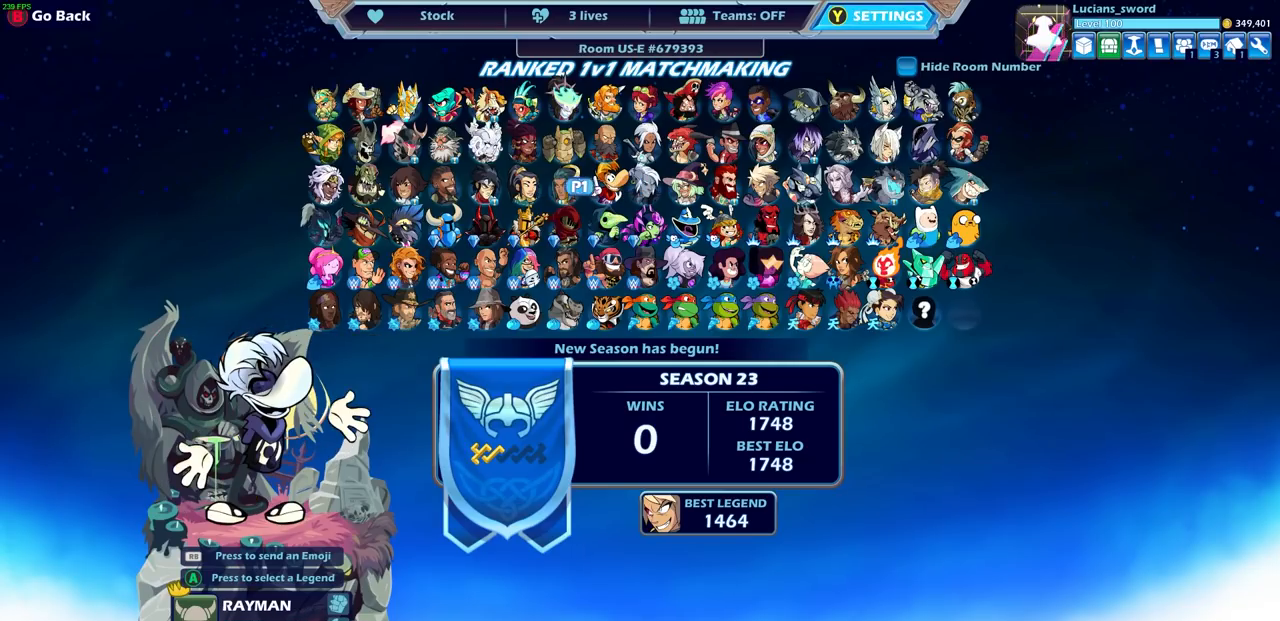
{"buttons": ["DPAD_RIGHT"], "left_stick": "center", "right_stick": "center", "events": [[67, "DPAD_RIGHT", "up"], [250, "DPAD_RIGHT", "down"], [367, "DPAD_RIGHT", "up"], [450, "DPAD_RIGHT", "down"]]}
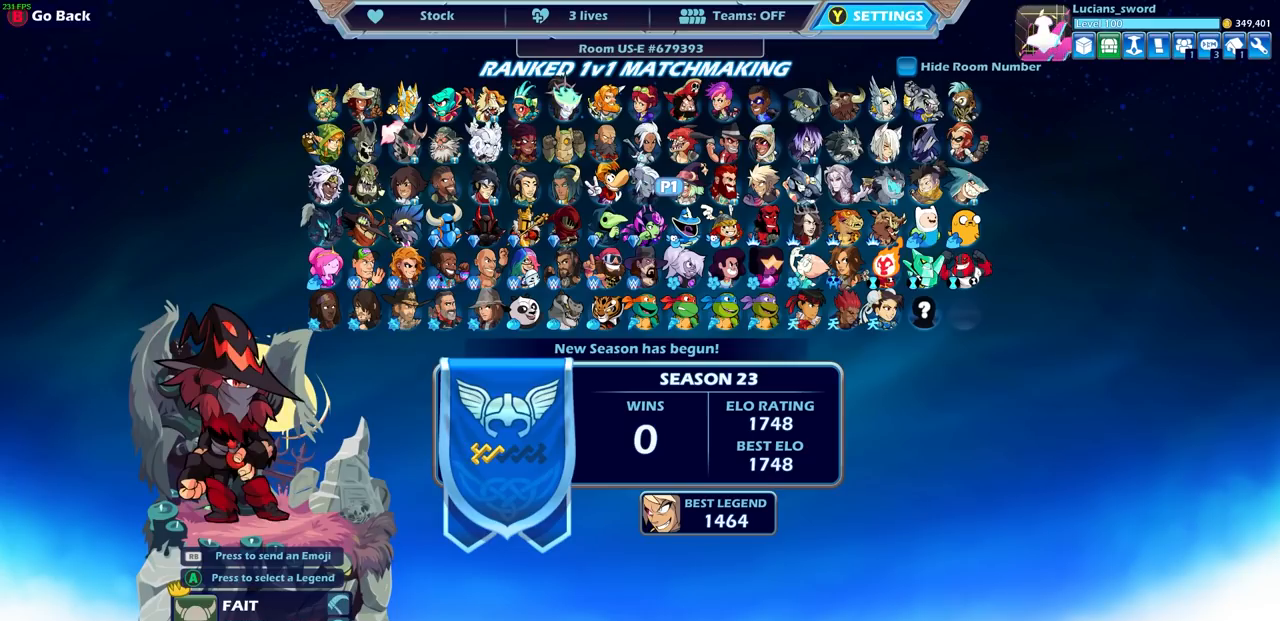
{"buttons": [], "left_stick": "center", "right_stick": "center", "events": [[50, "DPAD_RIGHT", "up"], [117, "DPAD_RIGHT", "down"], [217, "DPAD_RIGHT", "up"], [300, "DPAD_RIGHT", "down"], [400, "DPAD_RIGHT", "up"]]}
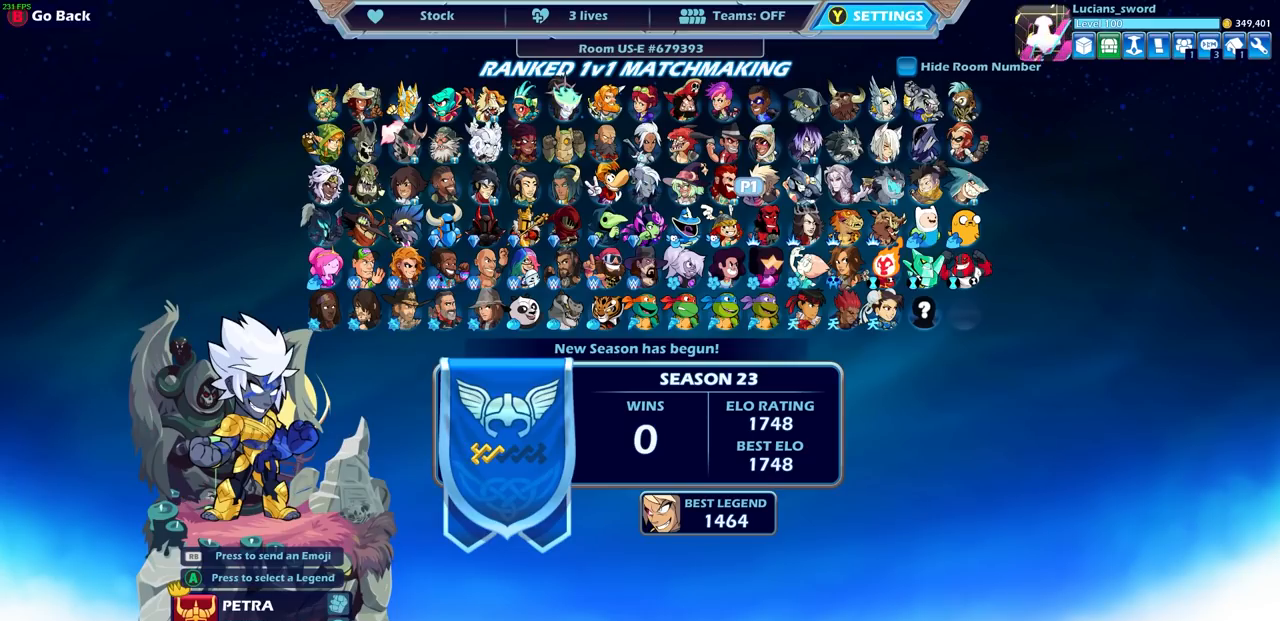
{"buttons": [], "left_stick": "center", "right_stick": "center", "events": []}
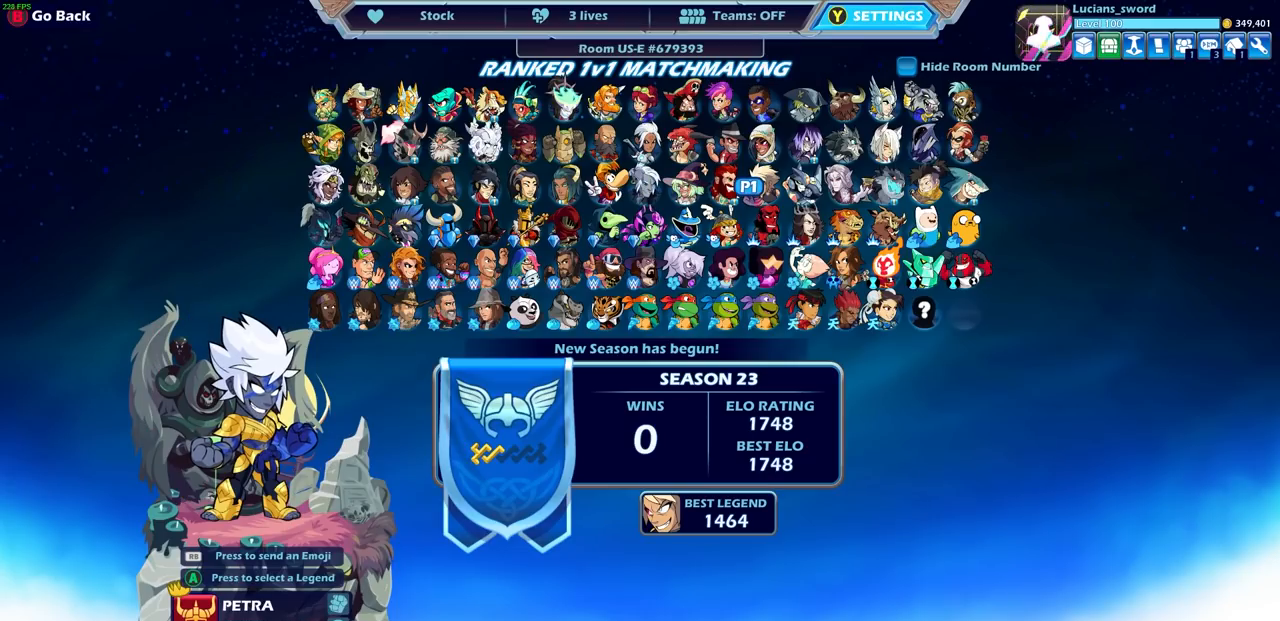
{"buttons": ["DPAD_RIGHT"], "left_stick": "center", "right_stick": "center", "events": [[183, "DPAD_RIGHT", "down"], [317, "DPAD_RIGHT", "up"], [467, "DPAD_RIGHT", "down"]]}
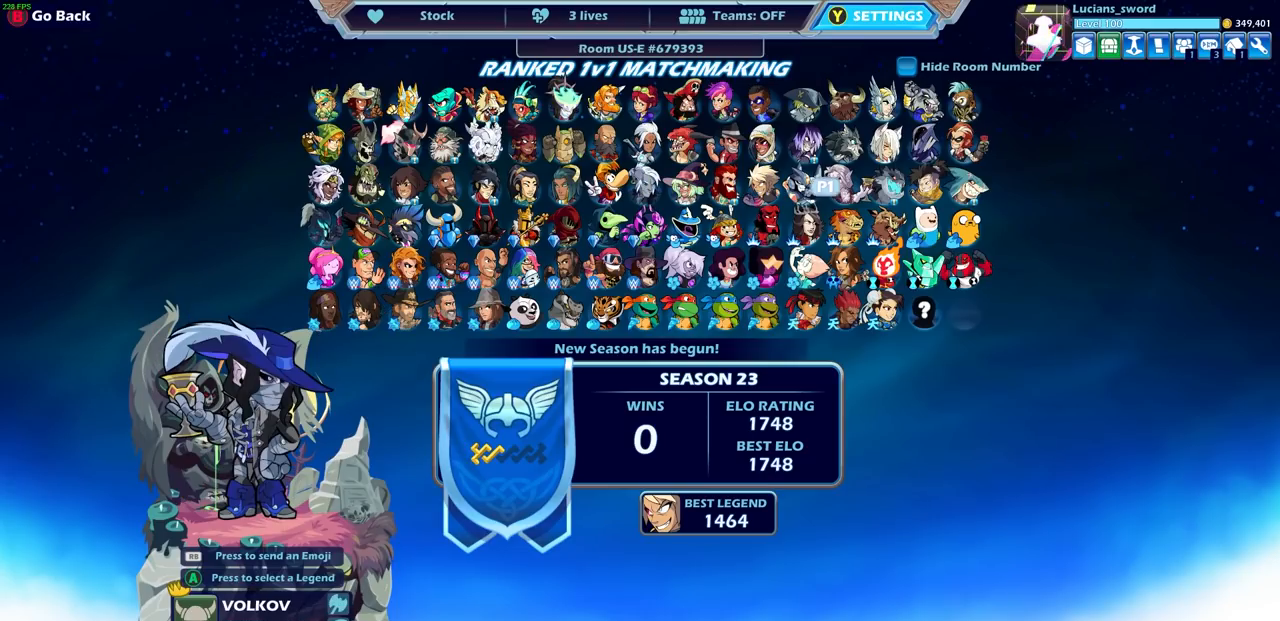
{"buttons": [], "left_stick": "center", "right_stick": "center", "events": [[83, "DPAD_RIGHT", "up"]]}
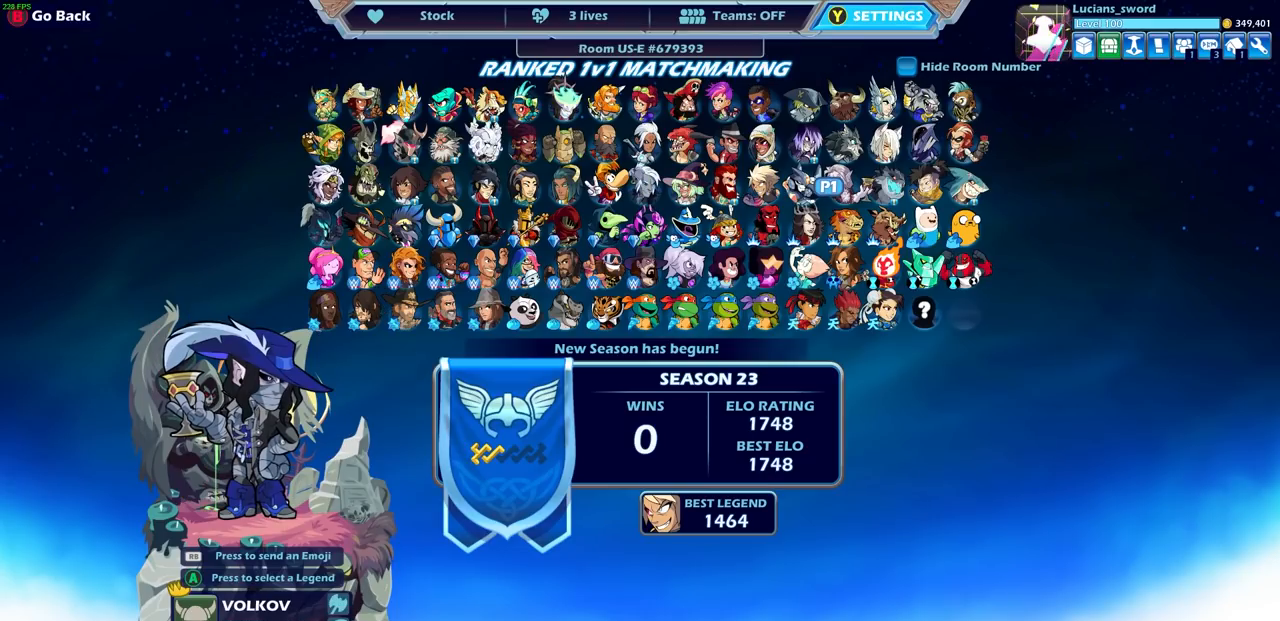
{"buttons": [], "left_stick": "center", "right_stick": "center", "events": []}
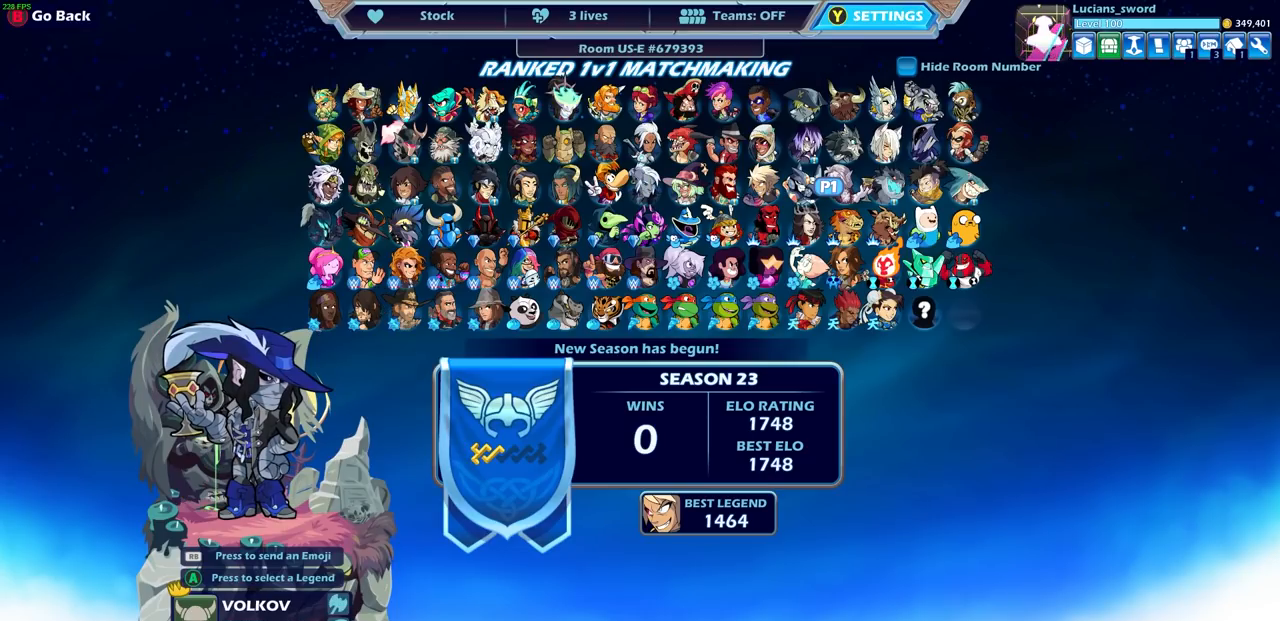
{"buttons": [], "left_stick": "center", "right_stick": "center", "events": []}
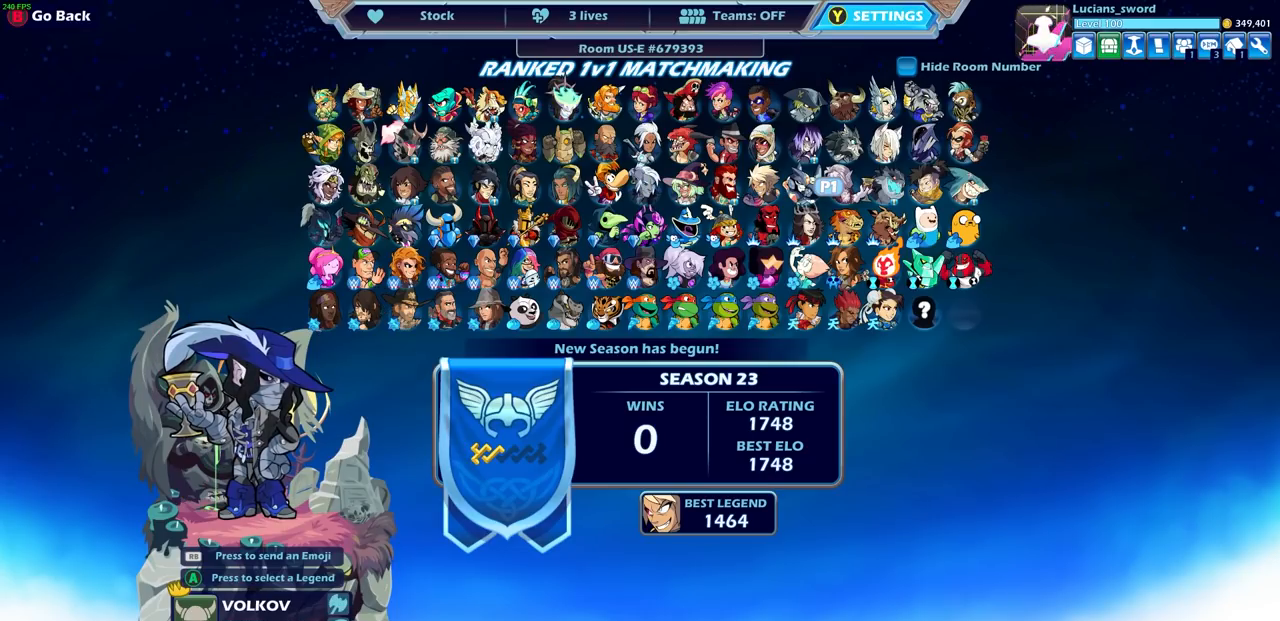
{"buttons": [], "left_stick": "center", "right_stick": "center", "events": []}
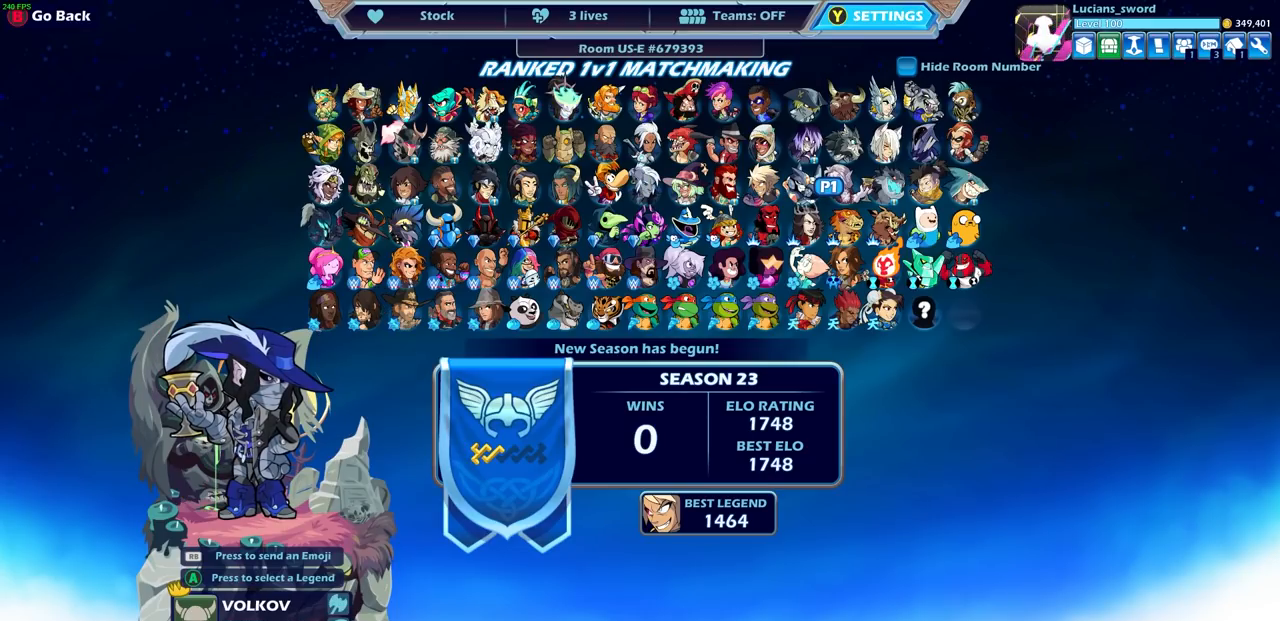
{"buttons": [], "left_stick": "center", "right_stick": "center", "events": []}
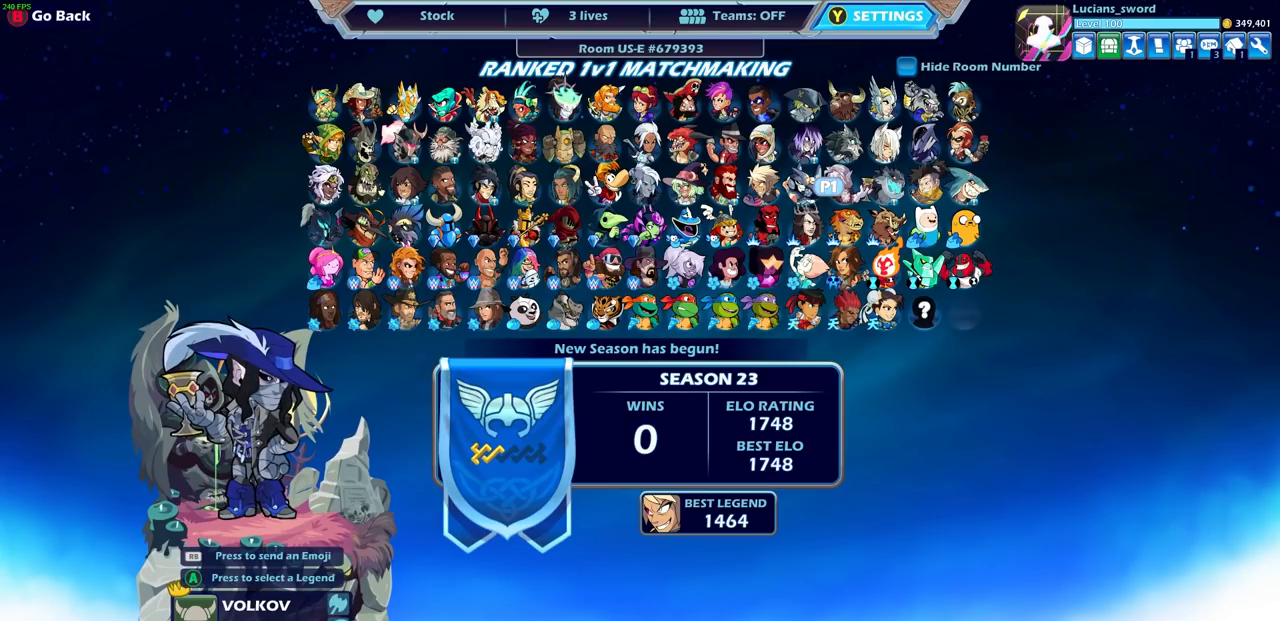
{"buttons": [], "left_stick": "center", "right_stick": "center", "events": [[133, "CROSS", "down"], [217, "CROSS", "up"]]}
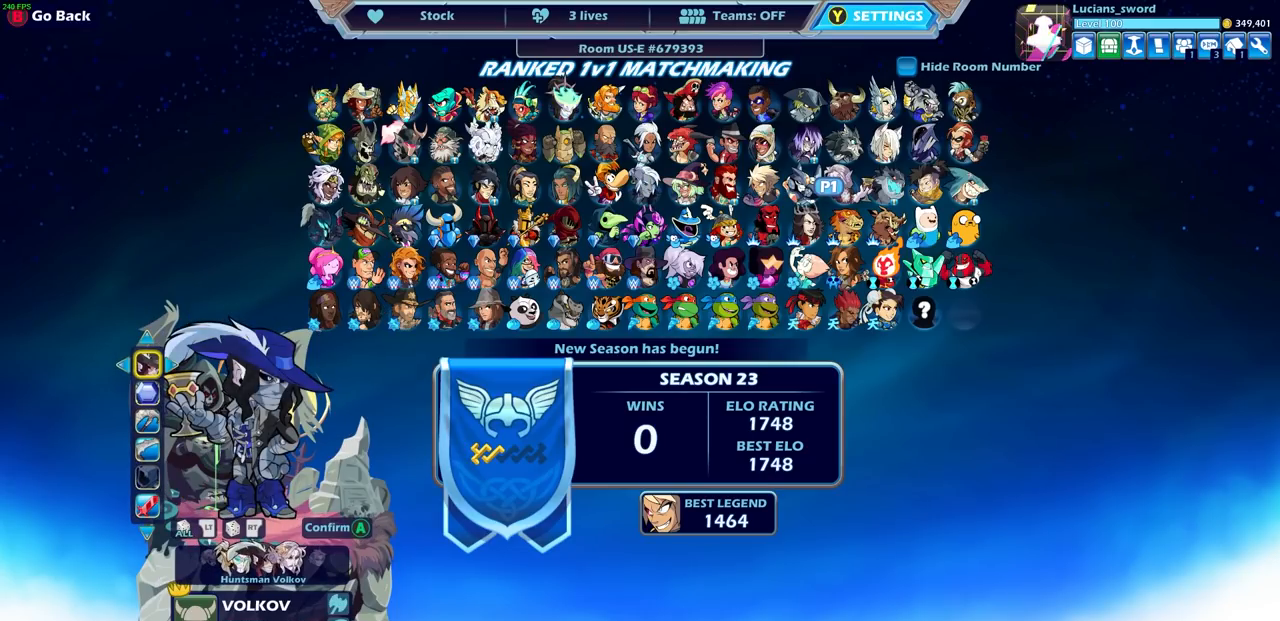
{"buttons": [], "left_stick": "center", "right_stick": "center", "events": []}